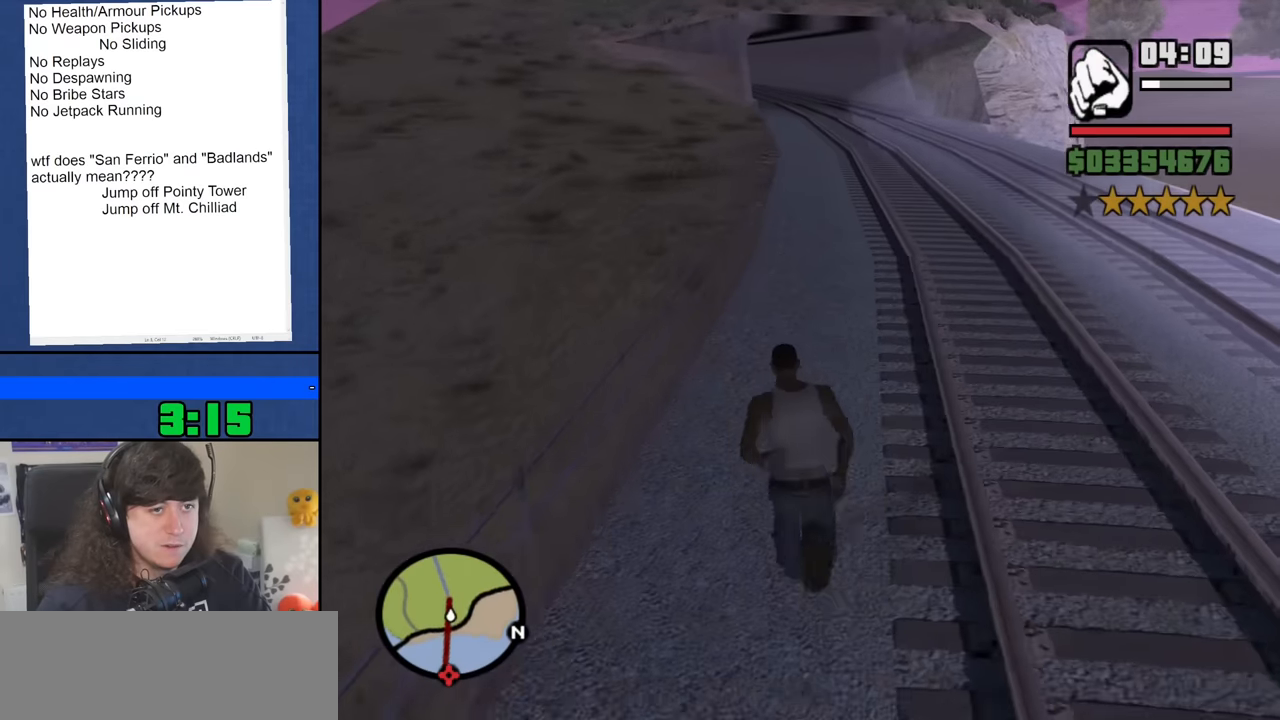
Gameplay with keyboard and mouse; each line is a JSON object with the keys and mouse buttons held at the frame after it. "events" lists presses ("down") and releases ("up") of "1", "2", "3", "4", "5", "6", "8", "a", "alt", "b", "c", "ctrl", "d", "down", "e", "escape", "f", "f1", "f2", "f3", "g", "h", "left", "n", "num2", "q", "r", "right", "s", "shift", "space", "t", "tab", "up", "v", "w", "x", "y", "z", "mouse_left", "mouse_middle", "mouse_right", "mouse_wheel_up" and "mouse_wheel_down" between this image and that frame as [ms after this image, input, new state], when the widget could be followed in between. "mouse_left", "mouse_middle", "mouse_right", "mouse_wheel_up", "mouse_wheel_down" = the "left", "middle", "right", "wheel_up", "wheel_down" buttons of the "mouse" list. No other keys are recorded. Mouse movement is not recorded.
{"keys": ["space", "w"], "mouse": [], "events": [[50, "space", "down"], [100, "space", "up"], [234, "space", "down"], [284, "space", "up"], [417, "space", "down"]]}
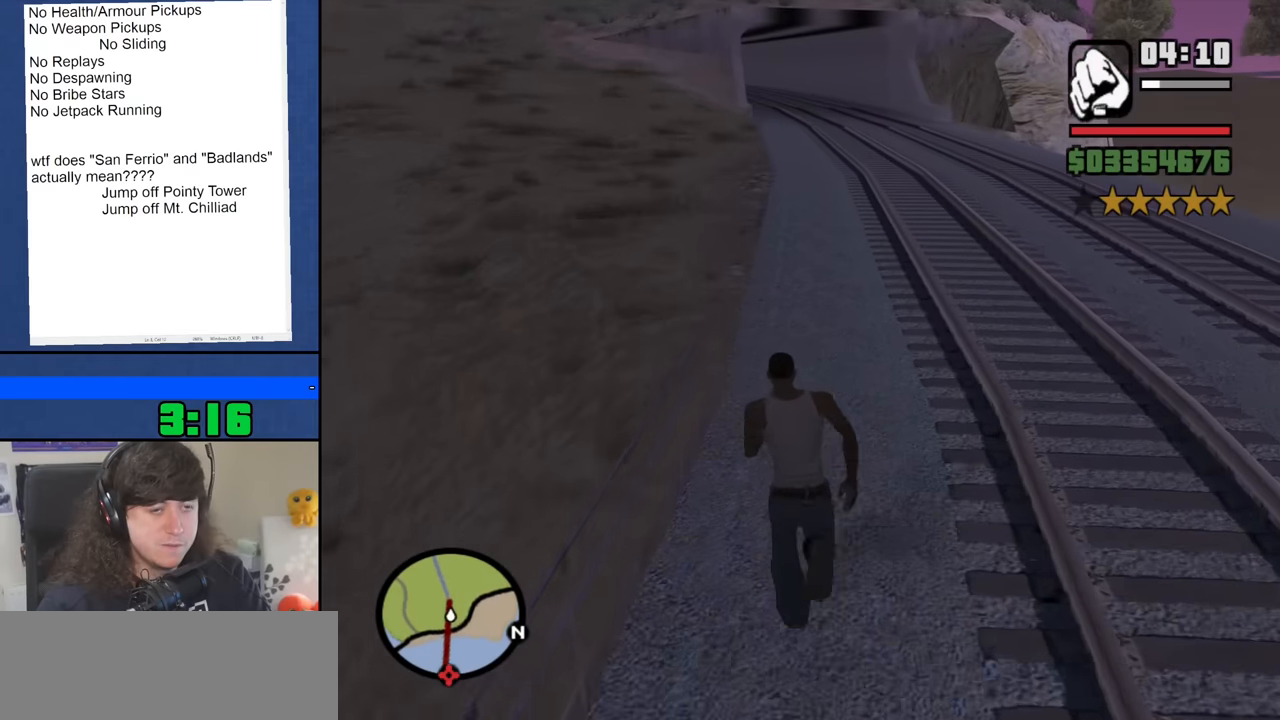
{"keys": ["w"], "mouse": [], "events": [[17, "space", "up"], [150, "space", "down"], [250, "space", "up"], [400, "space", "down"], [484, "space", "up"]]}
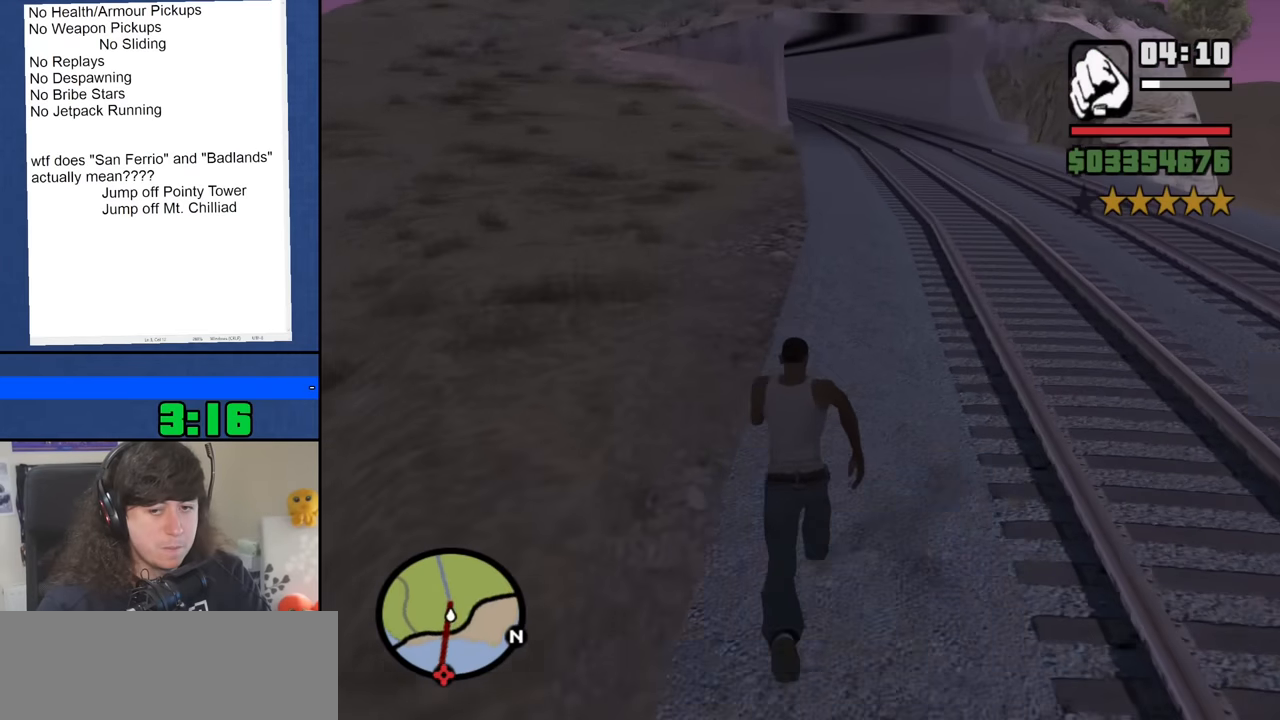
{"keys": ["space", "w"], "mouse": [], "events": [[84, "space", "down"], [184, "space", "up"], [317, "space", "down"], [417, "space", "up"], [500, "space", "down"]]}
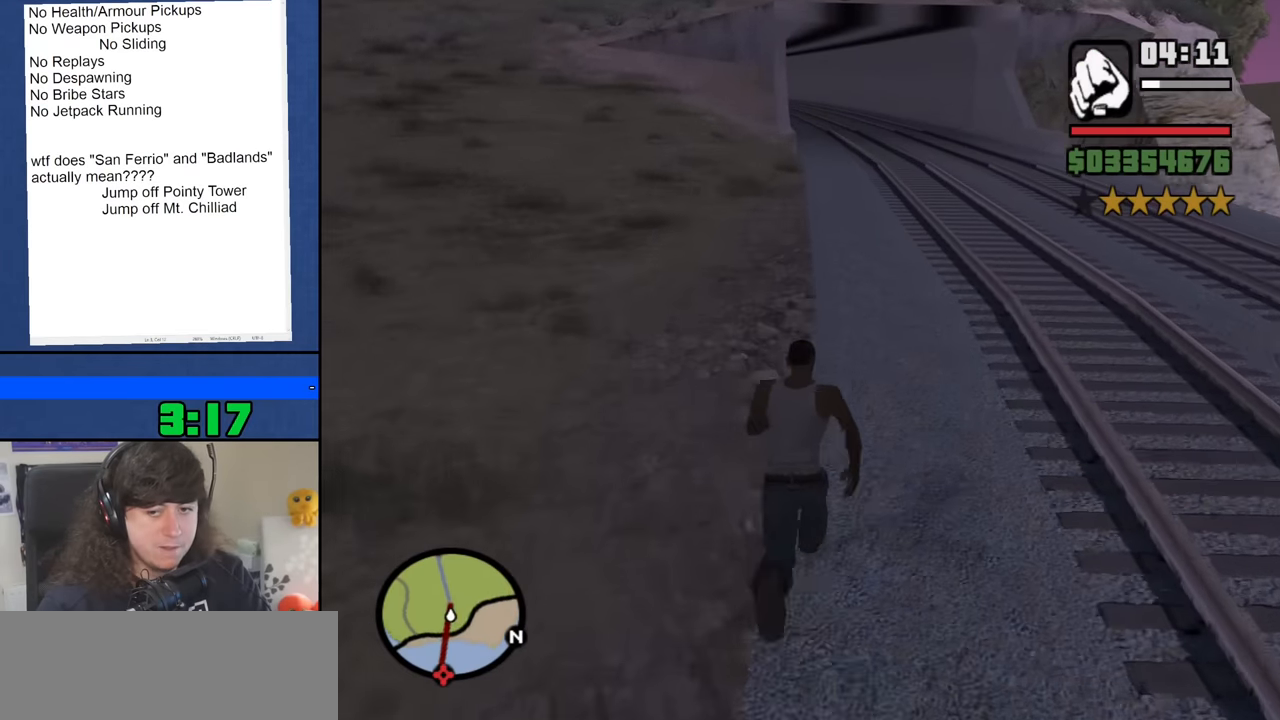
{"keys": ["space", "w"], "mouse": [], "events": [[150, "space", "up"], [234, "space", "down"], [334, "space", "up"], [467, "space", "down"]]}
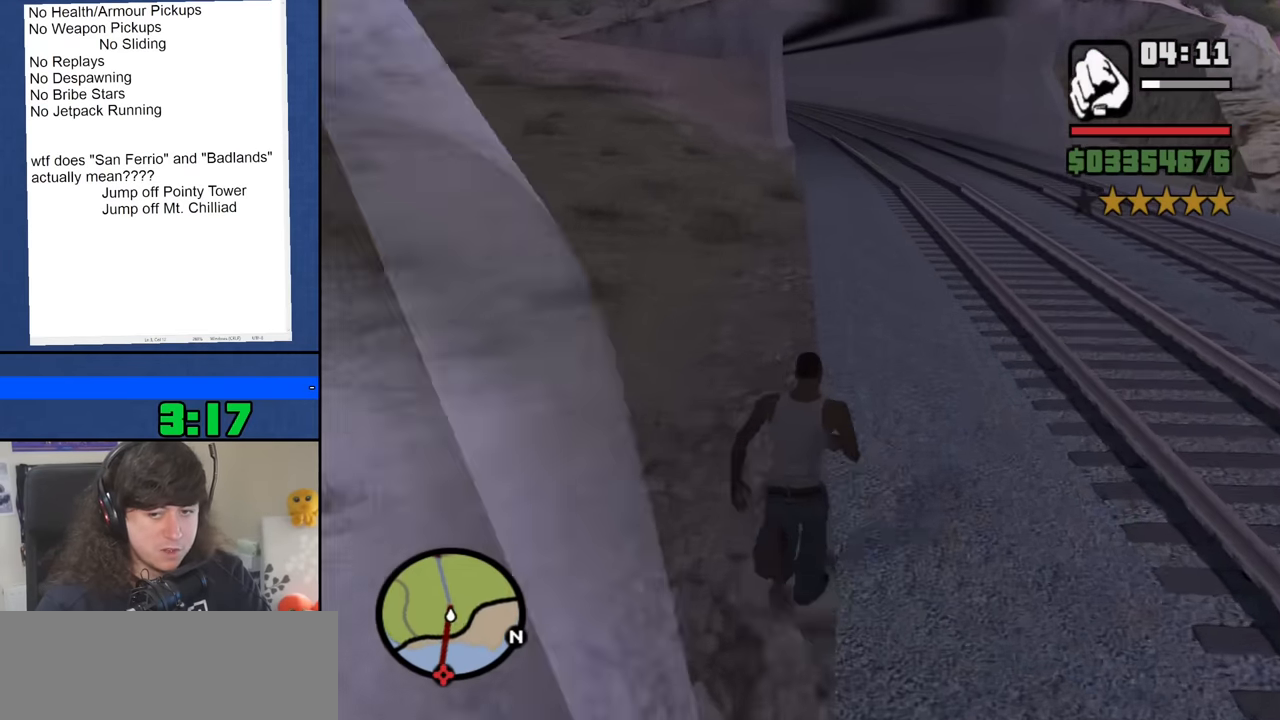
{"keys": ["w"], "mouse": [], "events": [[67, "space", "up"], [150, "space", "down"], [250, "space", "up"], [400, "space", "down"], [483, "space", "up"]]}
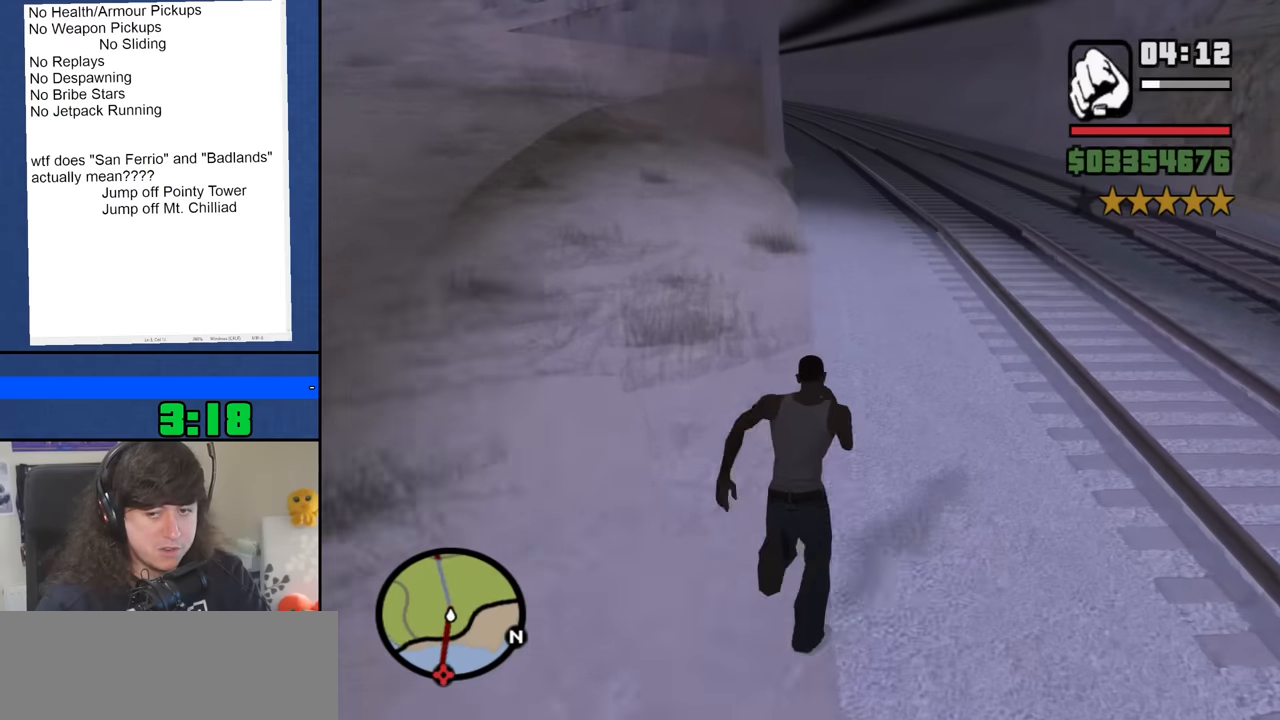
{"keys": ["w"], "mouse": [], "events": [[133, "space", "down"], [183, "space", "up"], [317, "space", "down"], [417, "space", "up"]]}
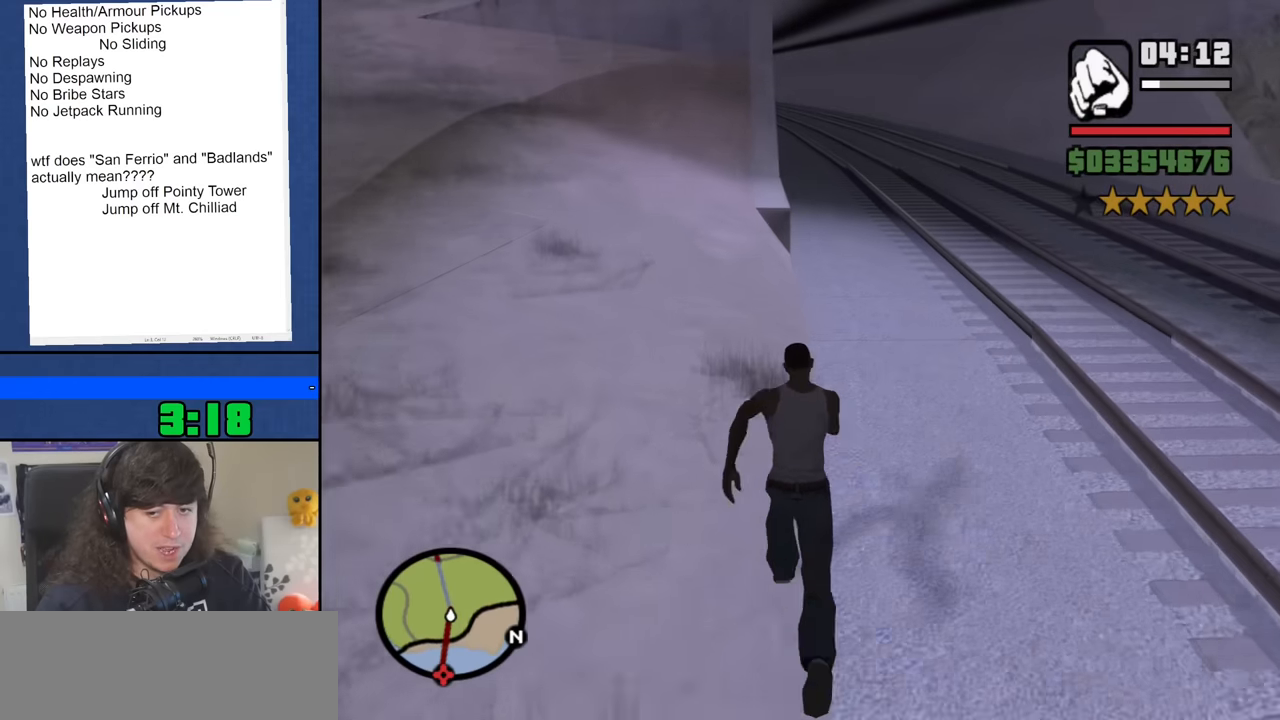
{"keys": ["space", "w"], "mouse": [], "events": [[50, "space", "down"], [100, "space", "up"], [233, "space", "down"], [333, "space", "up"], [417, "space", "down"]]}
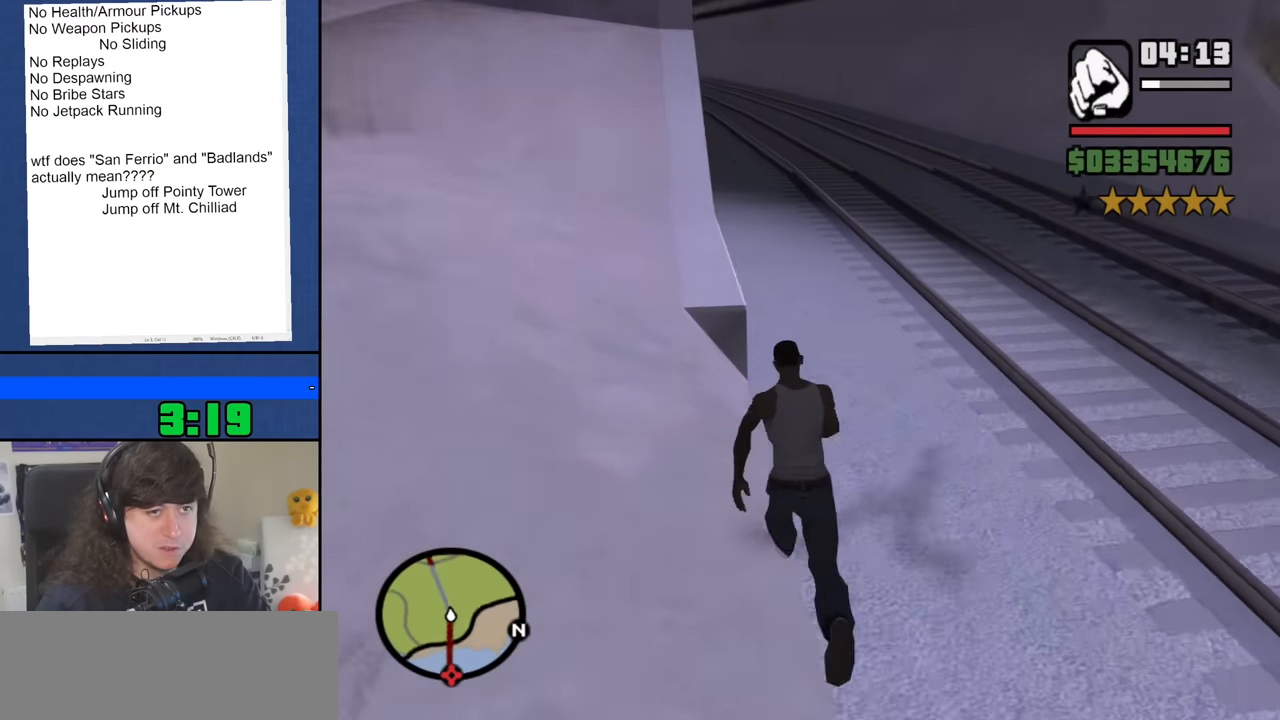
{"keys": ["w"], "mouse": [], "events": [[17, "space", "up"], [150, "space", "down"], [200, "space", "up"], [400, "space", "down"], [433, "space", "up"]]}
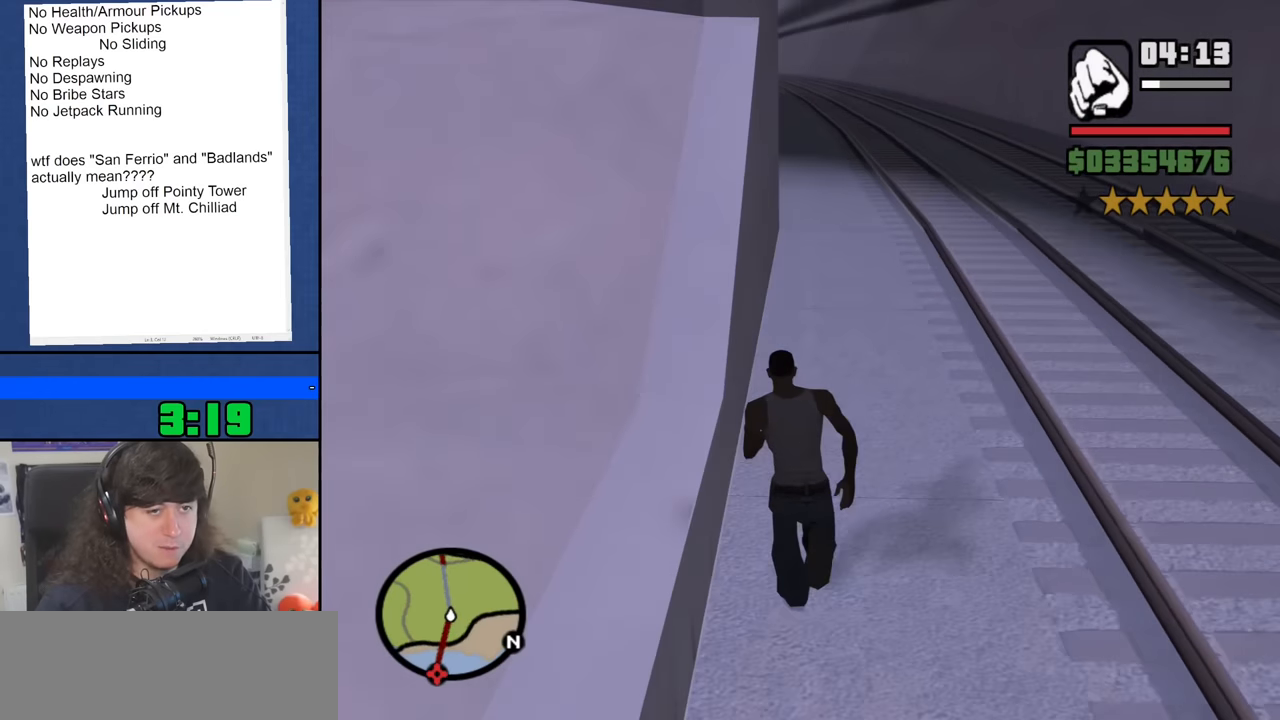
{"keys": ["w"], "mouse": [], "events": [[83, "space", "down"], [133, "space", "up"], [267, "space", "down"], [317, "space", "up"], [450, "space", "down"], [500, "space", "up"]]}
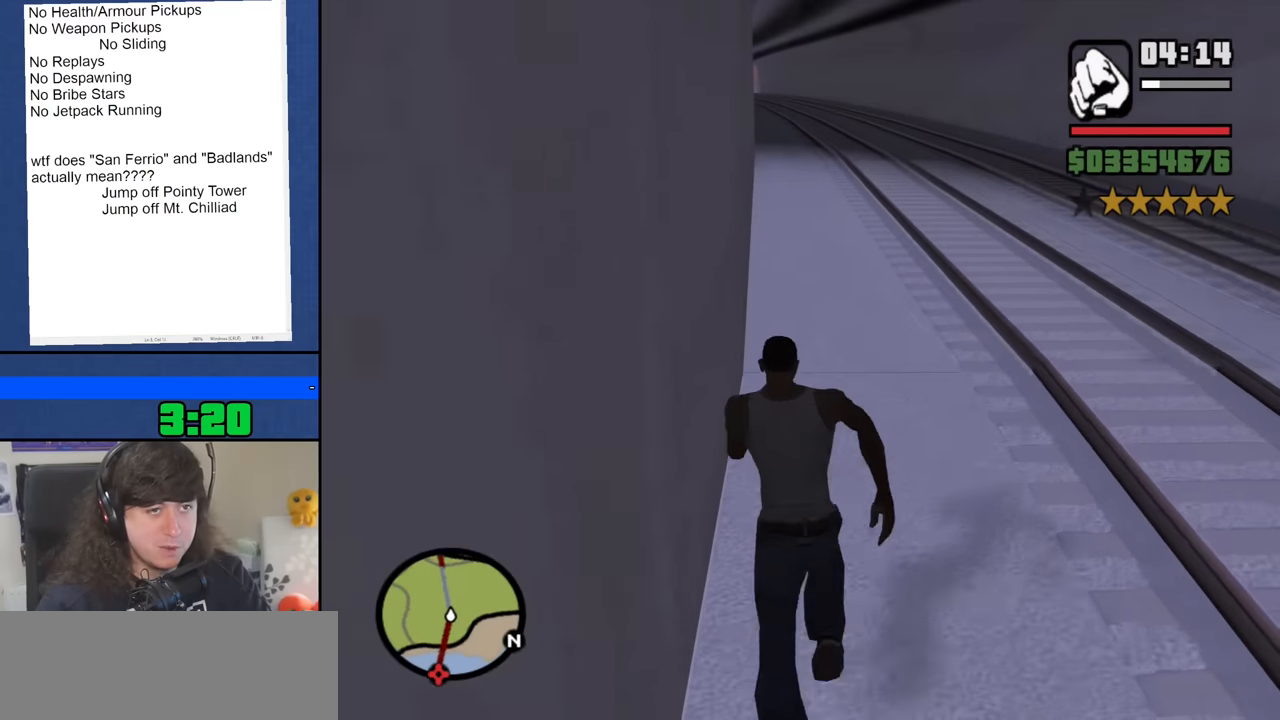
{"keys": ["w"], "mouse": [], "events": [[183, "space", "down"], [233, "space", "up"], [383, "space", "down"], [417, "space", "up"]]}
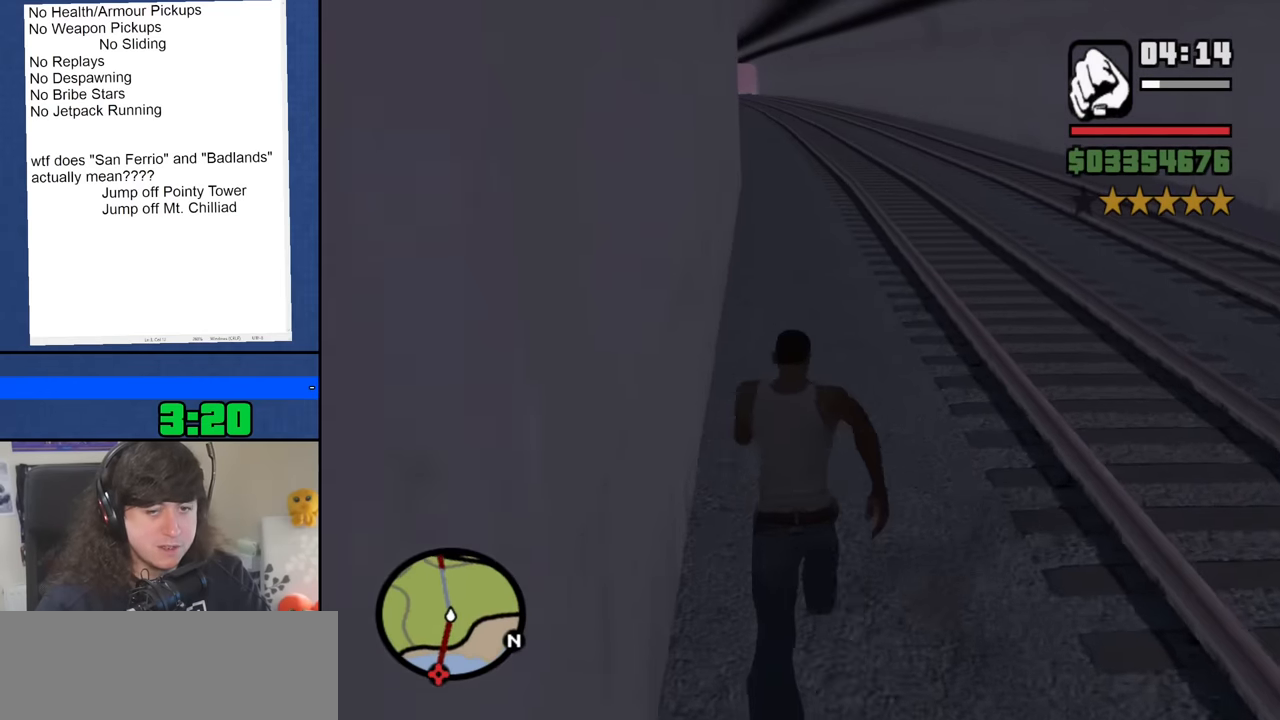
{"keys": ["space", "w"], "mouse": [], "events": [[67, "space", "down"], [150, "space", "up"], [250, "space", "down"], [350, "space", "up"], [483, "space", "down"]]}
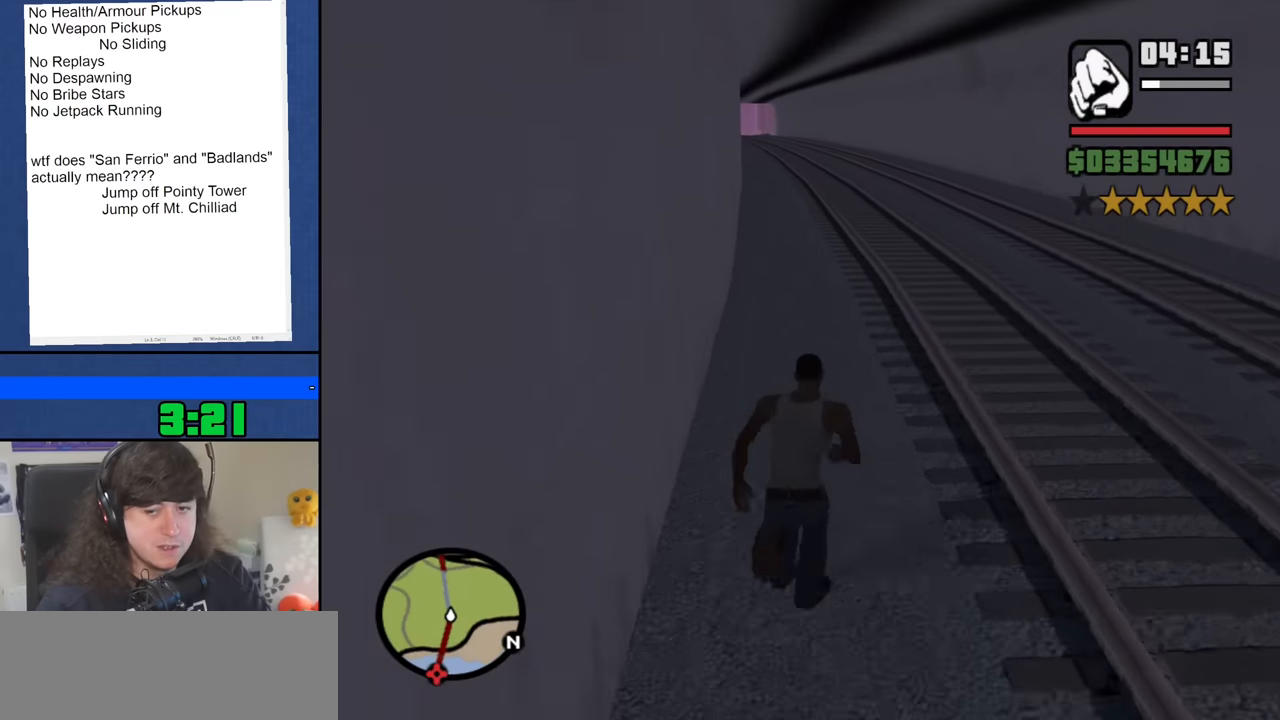
{"keys": ["w"], "mouse": [], "events": [[33, "space", "up"], [183, "space", "down"], [217, "space", "up"], [367, "space", "down"], [450, "space", "up"]]}
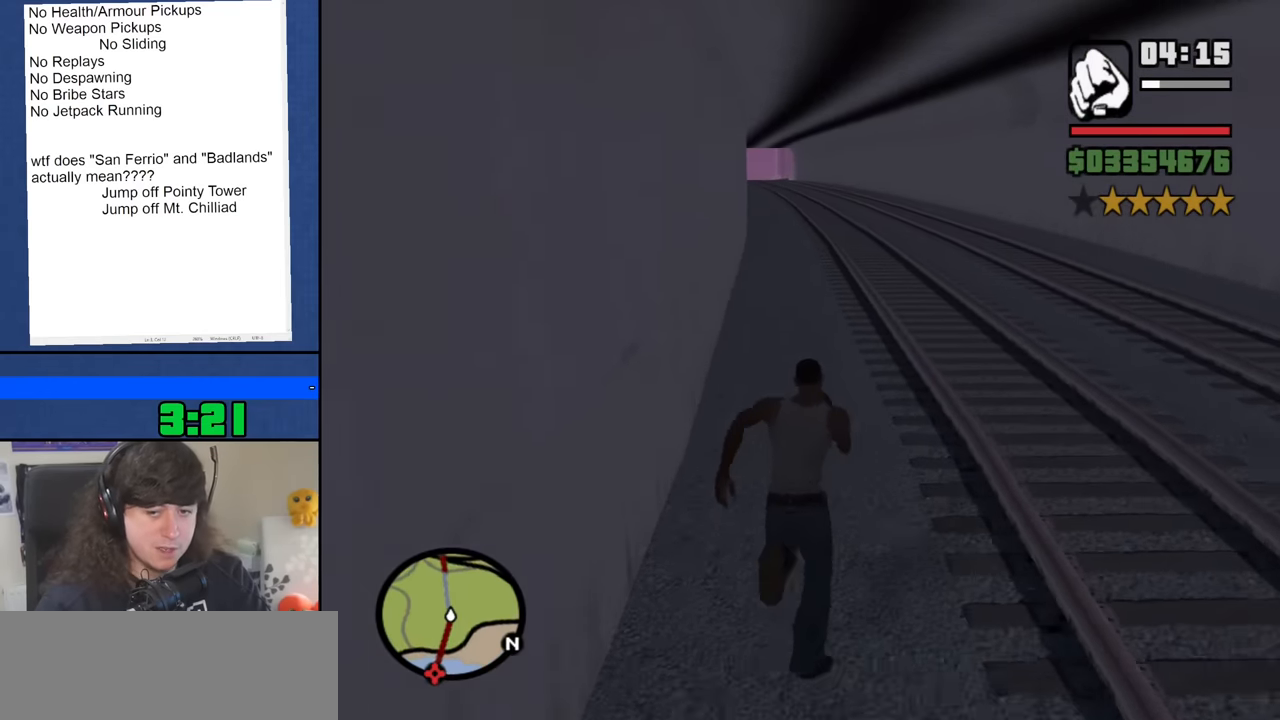
{"keys": ["space", "w"], "mouse": [], "events": [[50, "space", "down"], [150, "space", "up"], [283, "space", "down"], [333, "space", "up"], [467, "space", "down"]]}
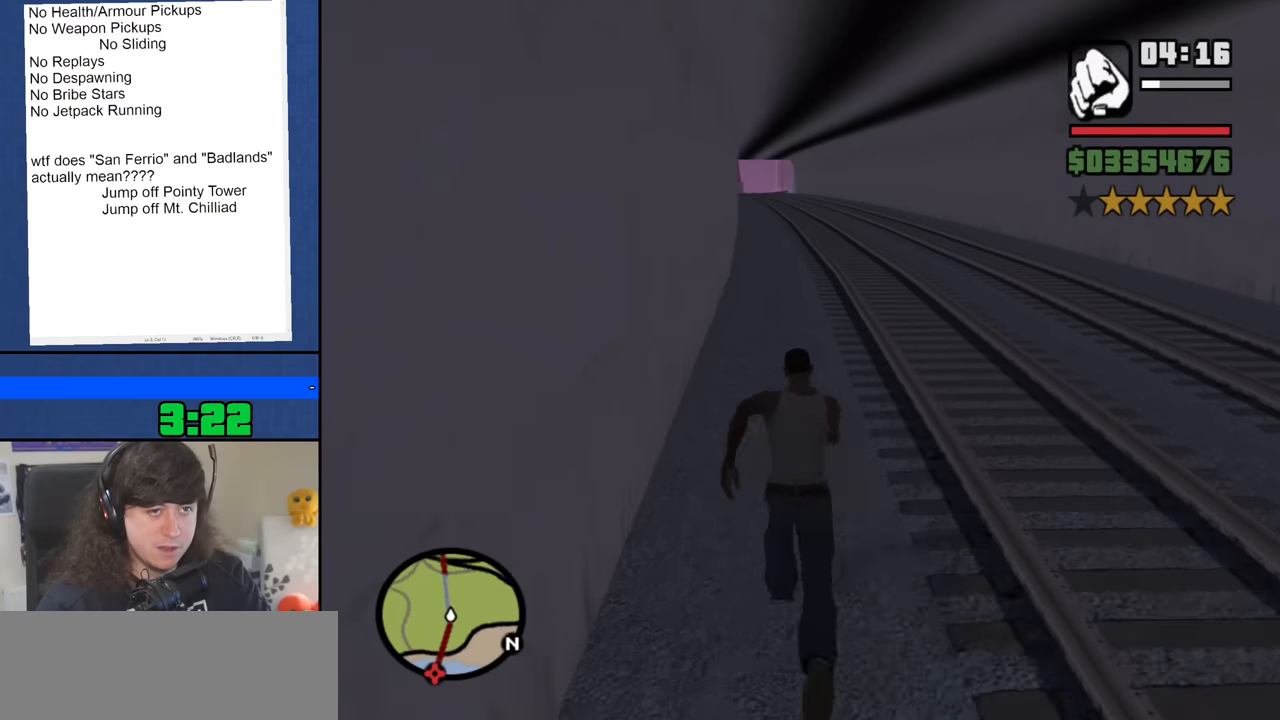
{"keys": ["w"], "mouse": [], "events": [[67, "space", "up"], [200, "space", "down"], [250, "space", "up"], [400, "space", "down"], [483, "space", "up"]]}
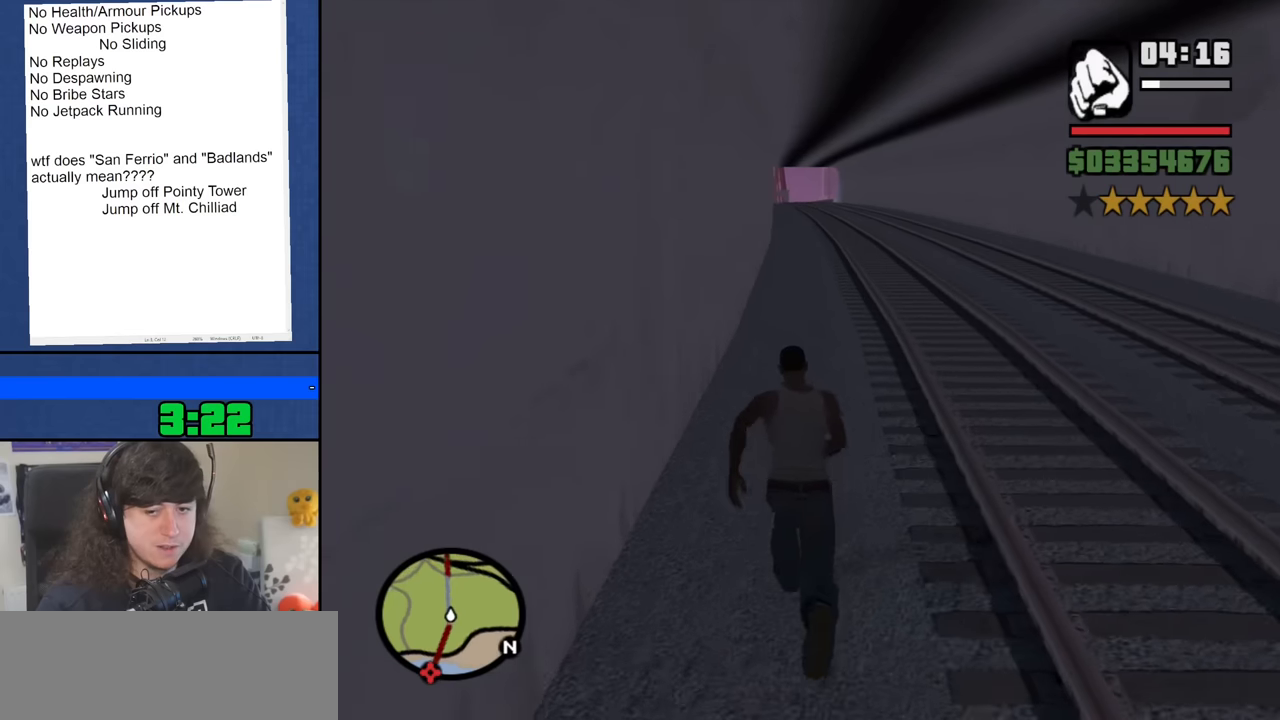
{"keys": ["w"], "mouse": [], "events": [[133, "space", "down"], [217, "space", "up"], [317, "space", "down"], [417, "space", "up"]]}
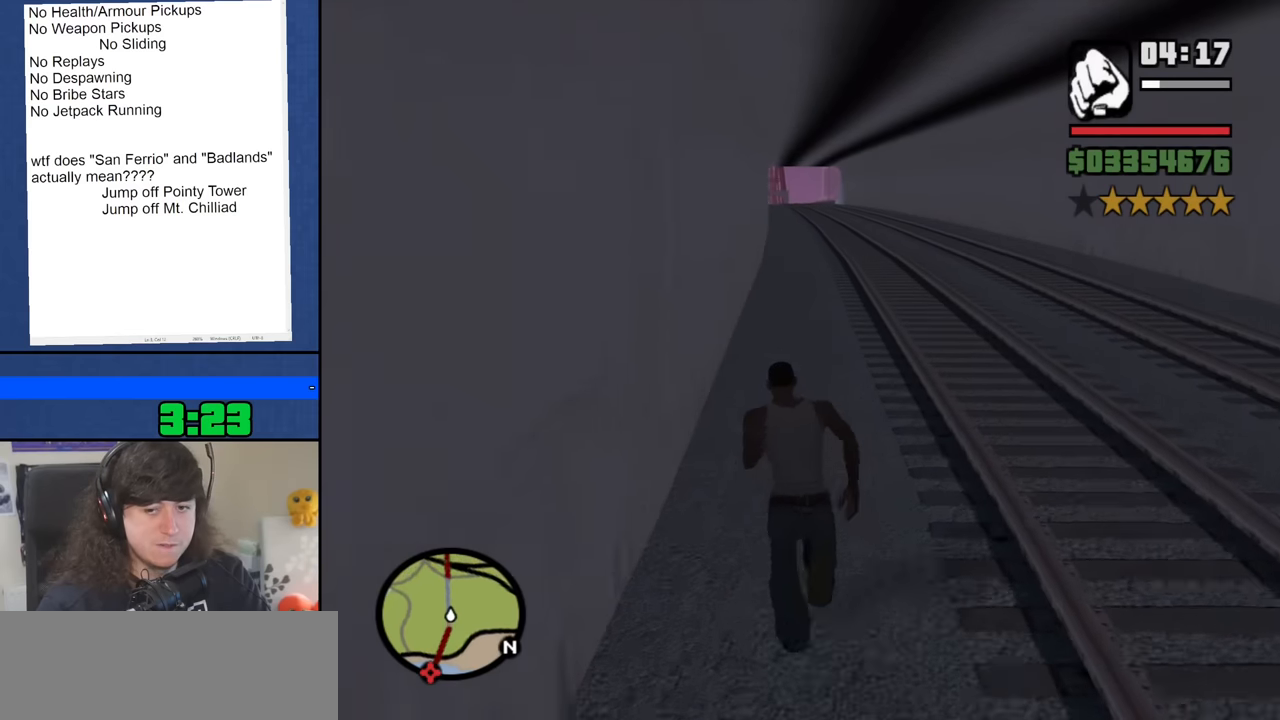
{"keys": ["space", "w"], "mouse": [], "events": [[50, "space", "down"], [100, "space", "up"], [233, "space", "down"], [333, "space", "up"], [467, "space", "down"]]}
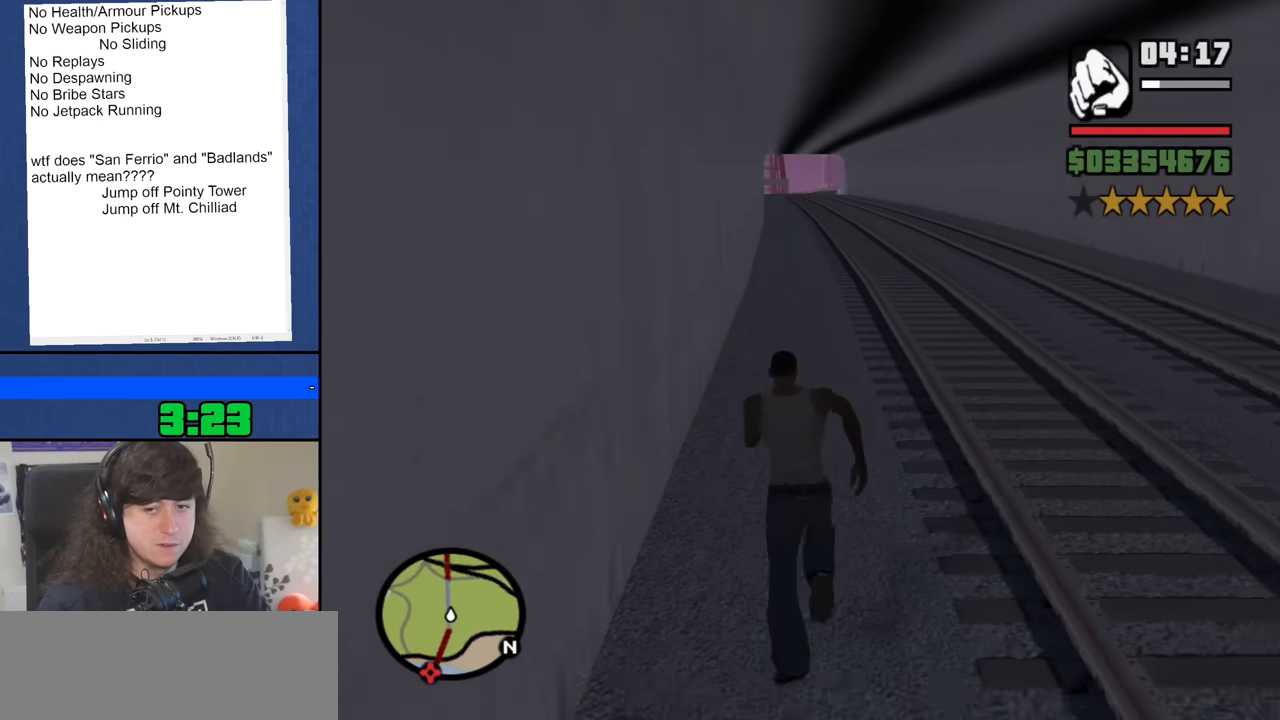
{"keys": ["w"], "mouse": [], "events": [[17, "space", "up"], [117, "space", "down"], [200, "space", "up"], [350, "space", "down"], [400, "space", "up"]]}
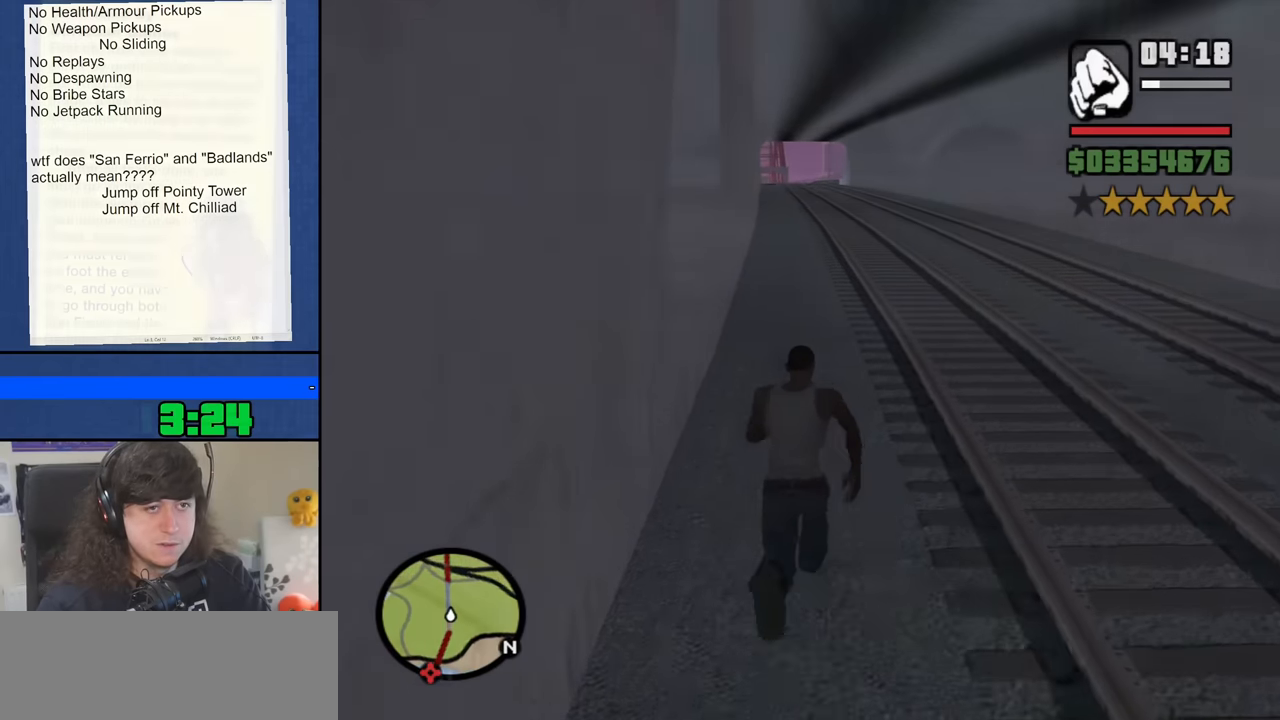
{"keys": ["w"], "mouse": [], "events": [[33, "space", "down"], [317, "space", "up"], [450, "space", "down"], [500, "space", "up"]]}
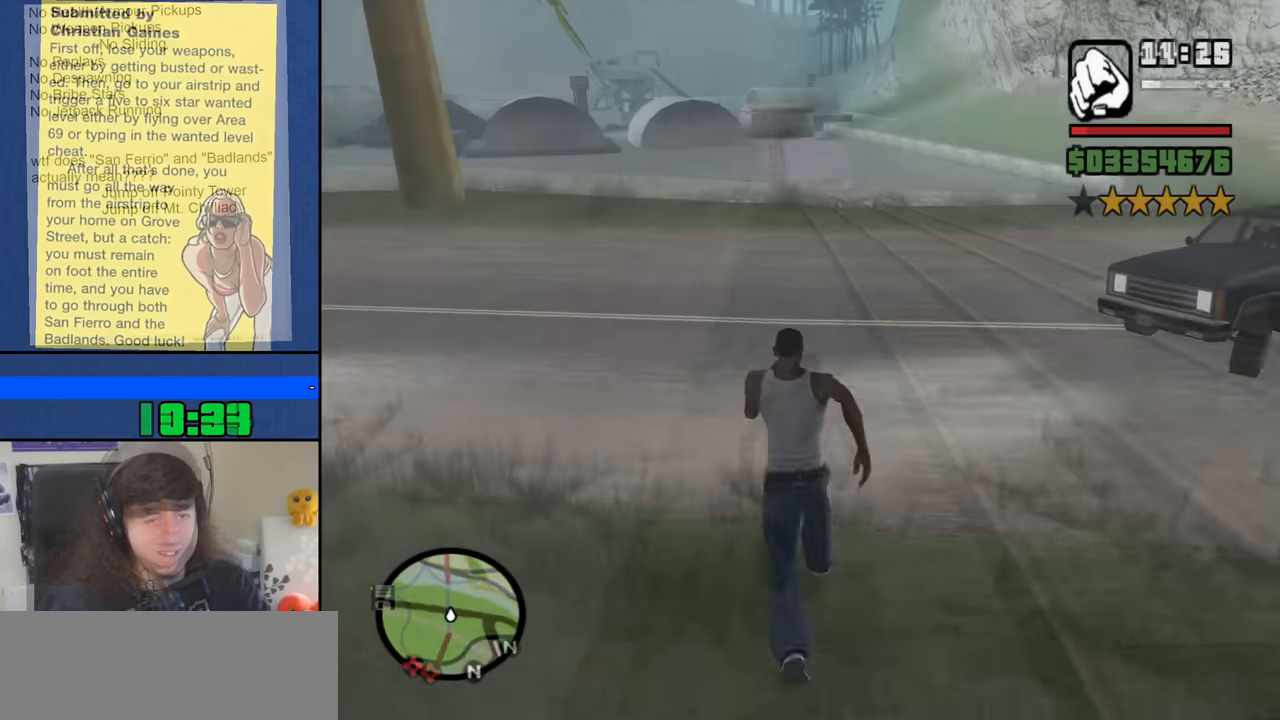
{"keys": ["space", "w"], "mouse": [], "events": [[83, "space", "down"], [117, "space", "up"], [317, "space", "down"], [400, "space", "up"], [500, "space", "down"]]}
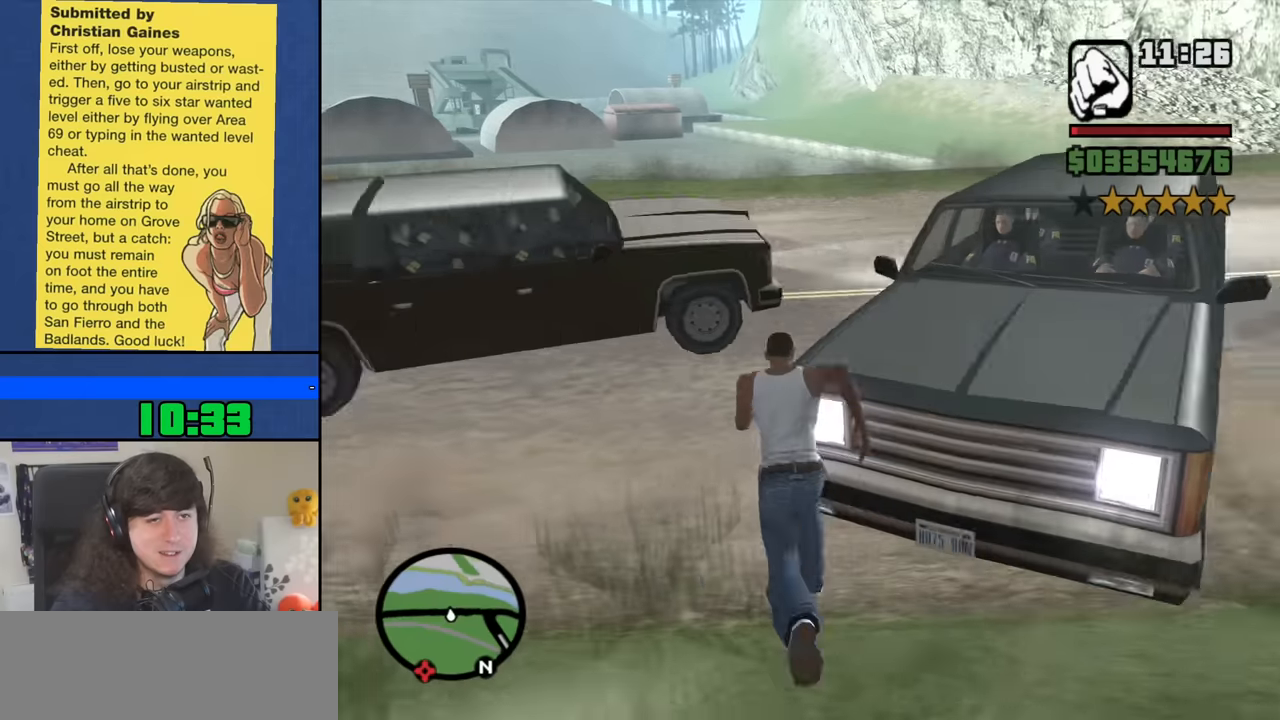
{"keys": ["w"], "mouse": [], "events": [[133, "space", "up"], [233, "space", "down"], [333, "space", "up"]]}
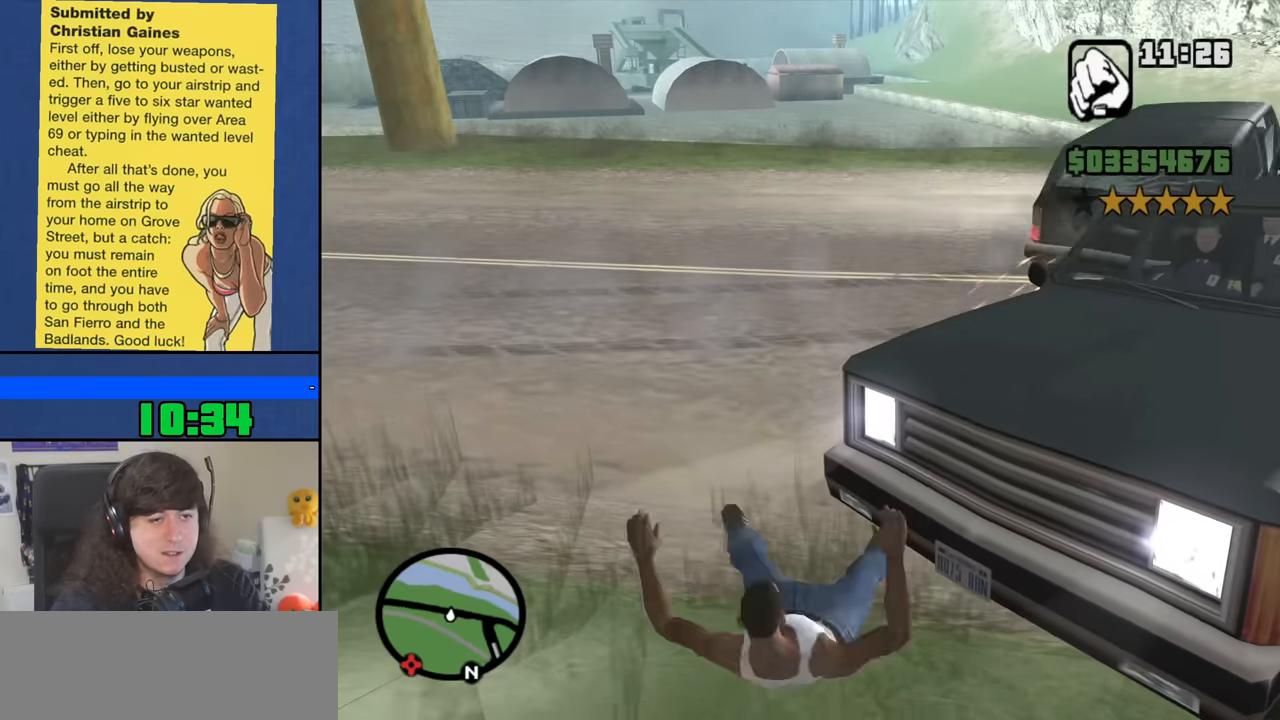
{"keys": [], "mouse": [], "events": [[17, "w", "up"]]}
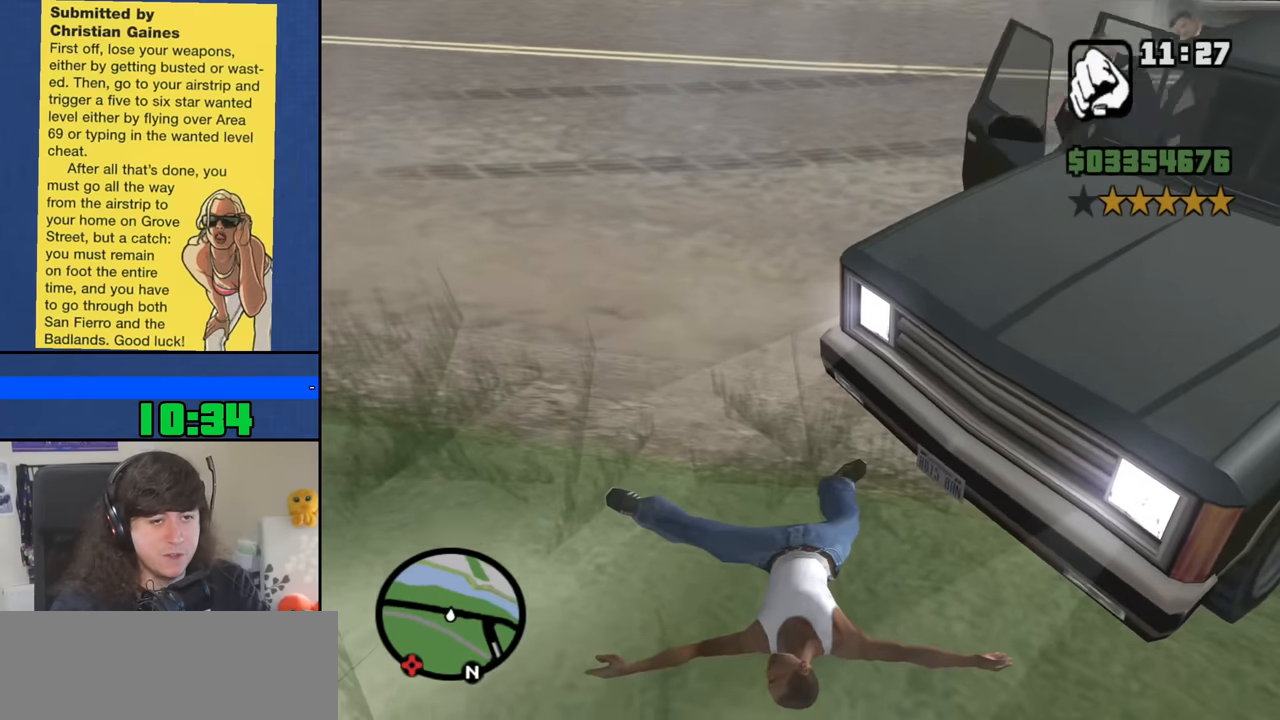
{"keys": [], "mouse": [], "events": []}
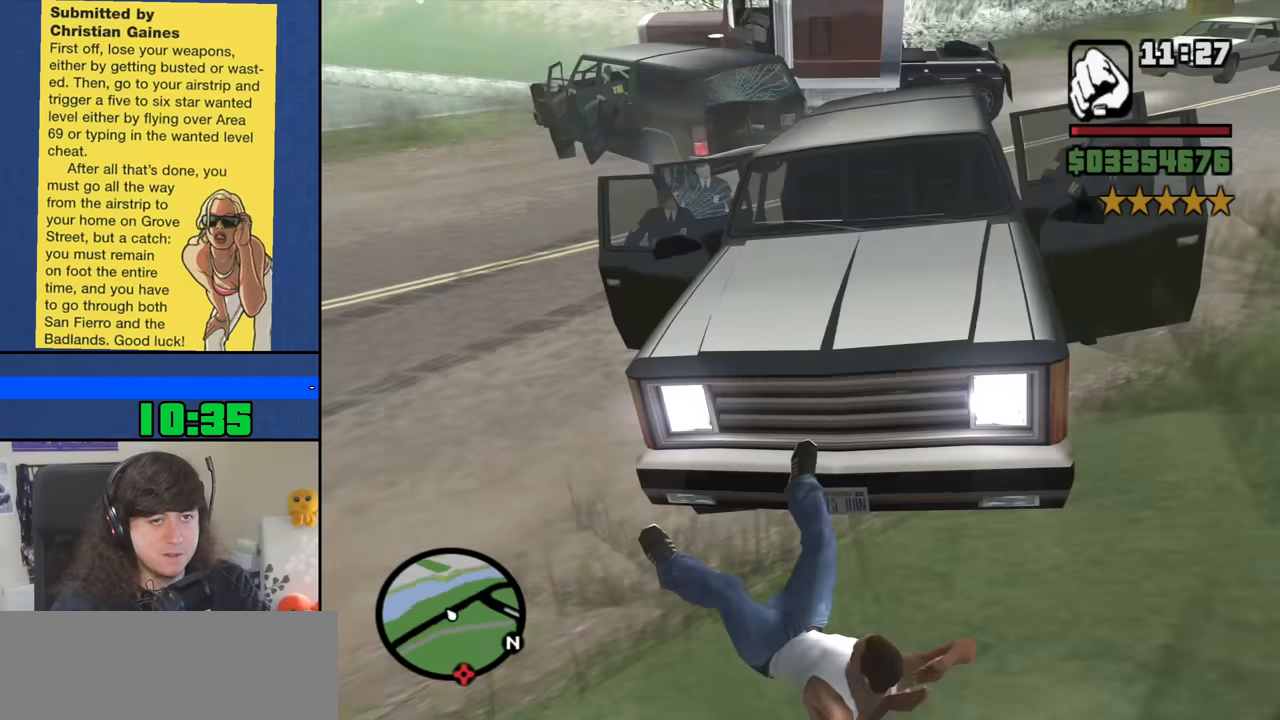
{"keys": ["w"], "mouse": [], "events": [[417, "w", "down"]]}
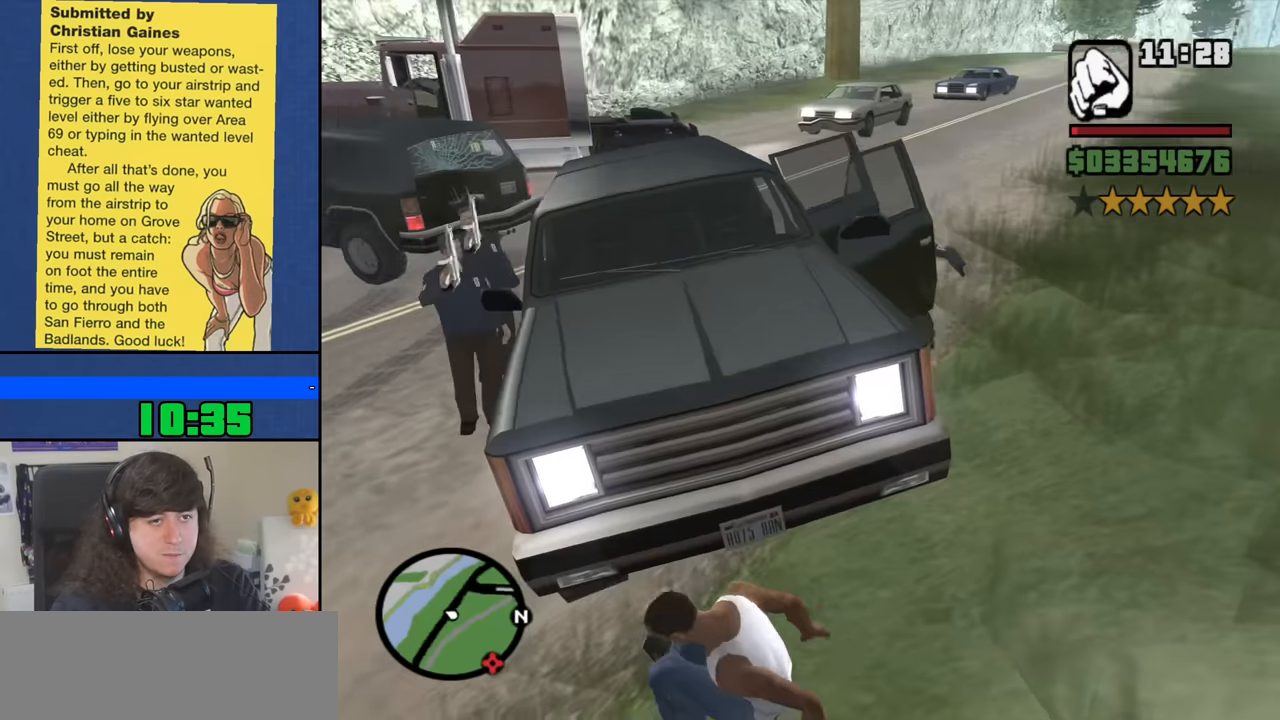
{"keys": ["w"], "mouse": [], "events": [[300, "space", "down"], [383, "space", "up"]]}
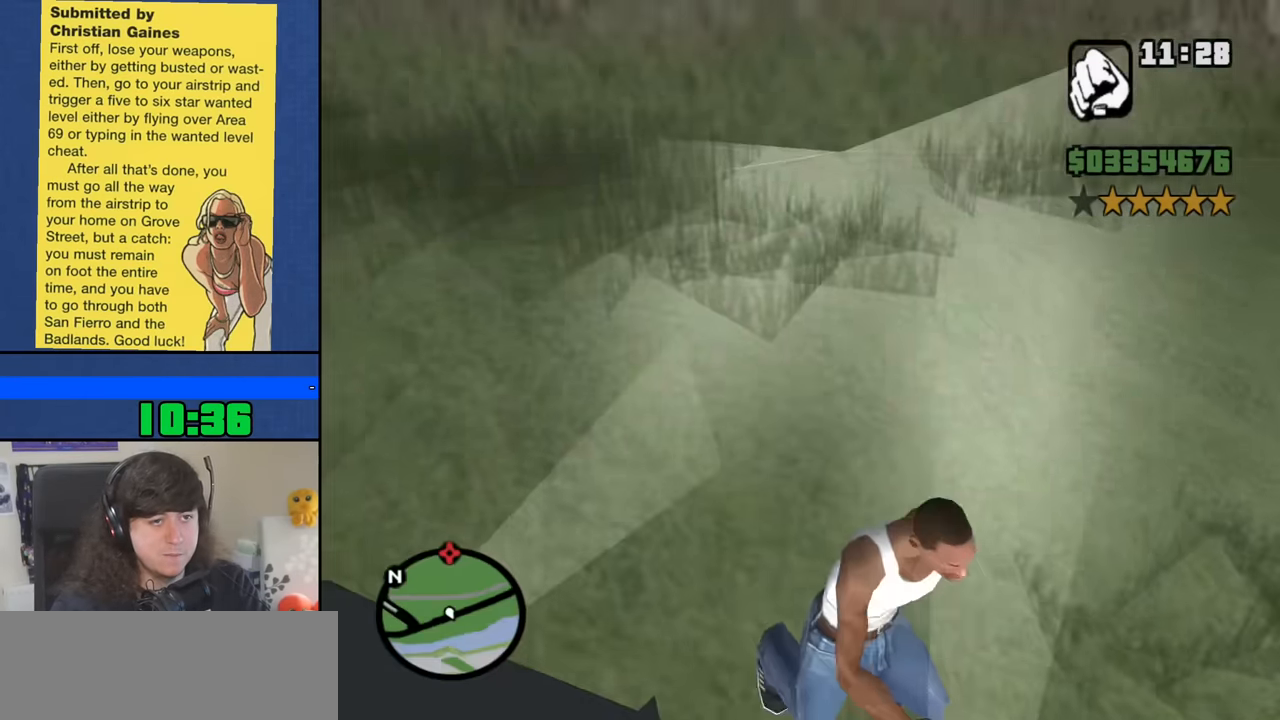
{"keys": ["space", "w"], "mouse": [], "events": [[33, "space", "down"], [117, "space", "up"], [217, "space", "down"], [317, "space", "up"], [450, "space", "down"]]}
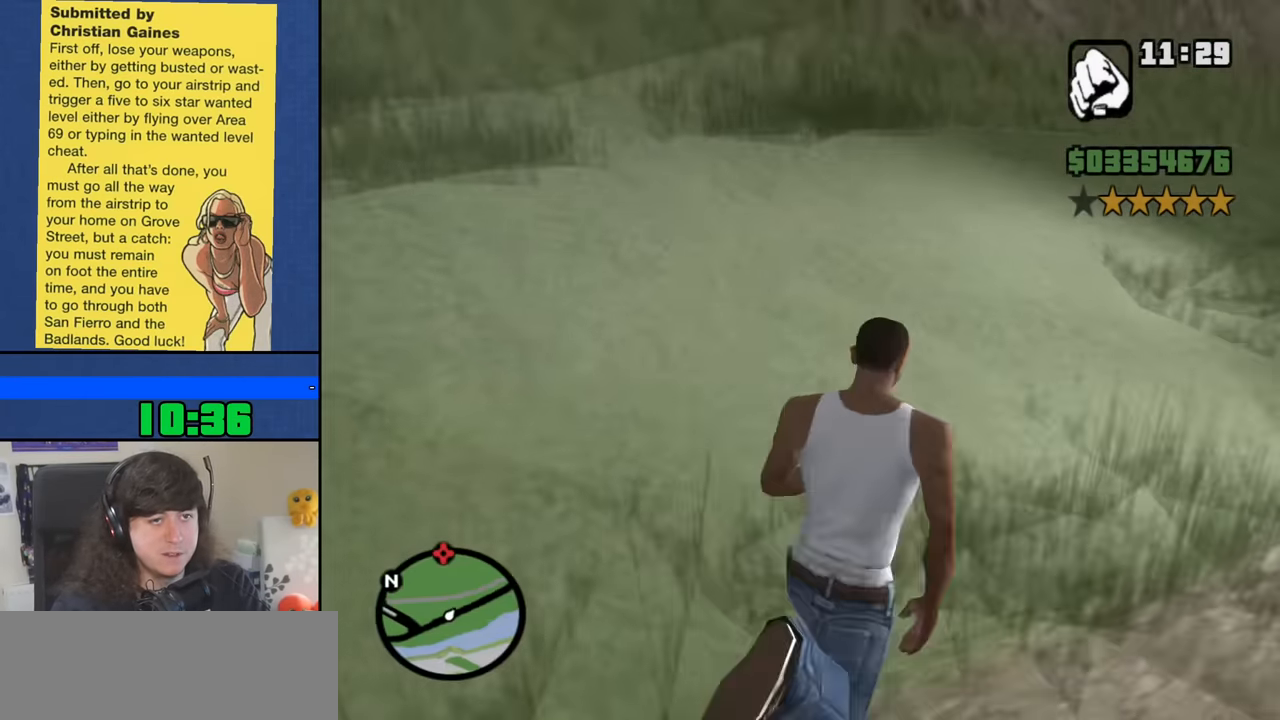
{"keys": ["w"], "mouse": [], "events": [[50, "space", "up"], [133, "space", "down"], [233, "space", "up"], [367, "space", "down"], [467, "space", "up"]]}
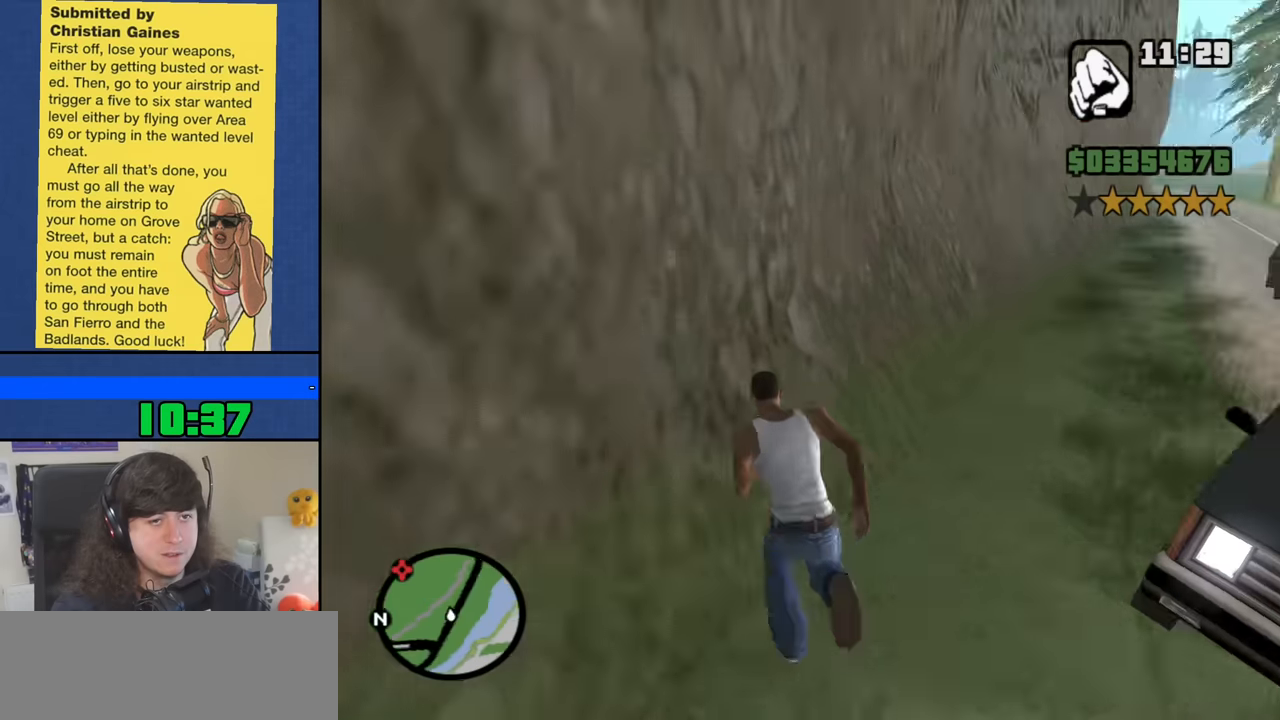
{"keys": ["w"], "mouse": [], "events": [[67, "space", "down"], [150, "space", "up"], [250, "space", "down"], [384, "space", "up"]]}
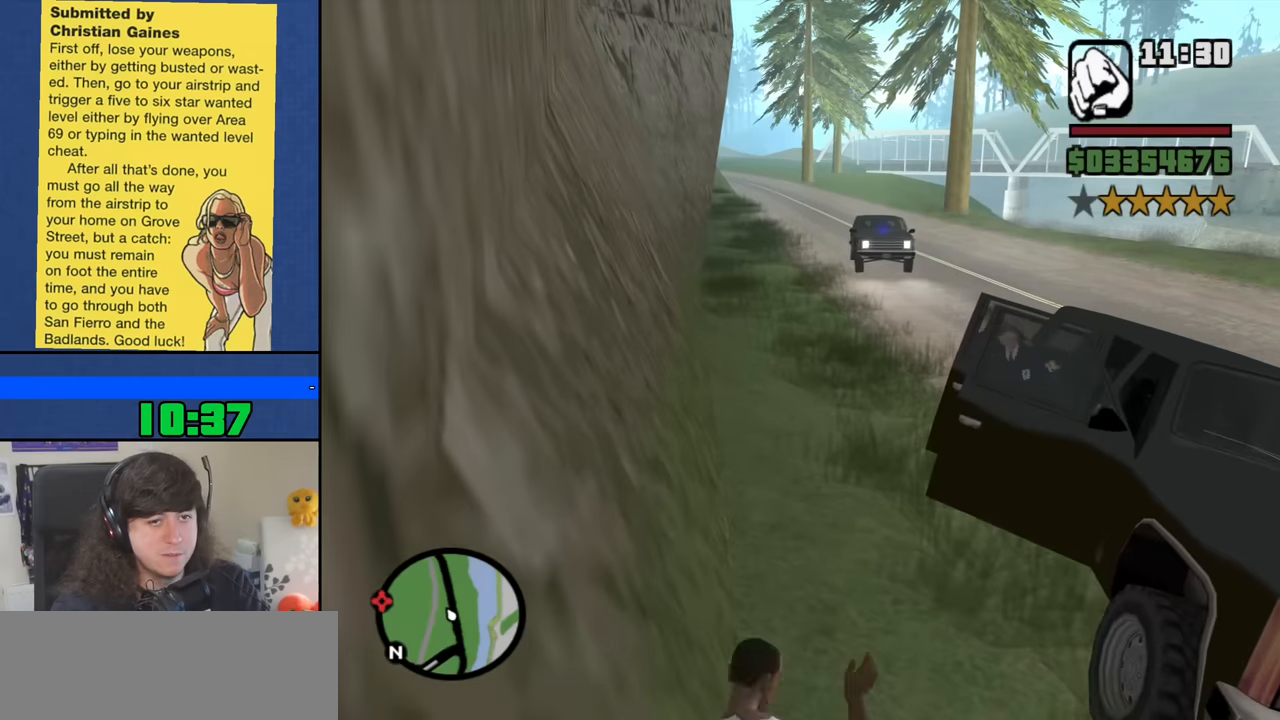
{"keys": [], "mouse": [], "events": [[34, "w", "up"]]}